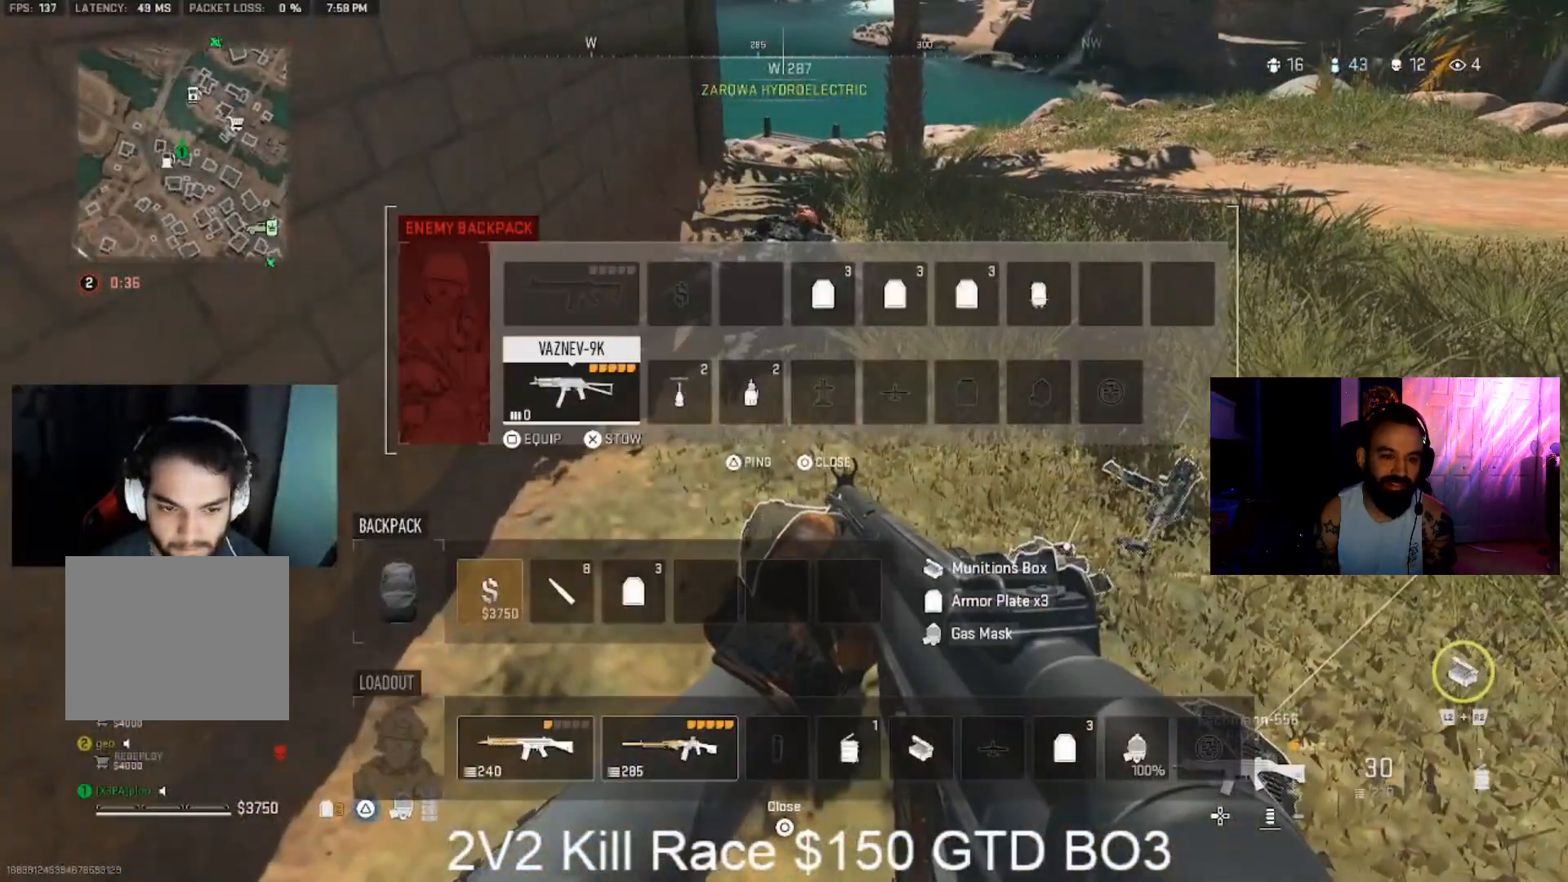
Gameplay with a controller (PlayStation layout); each line is a JSON object with the inputs held at the frame after it (dt_ms = milliseconds from this image to that frame). "events" lists button and stick changes between this image and that frame as [ms after this image, input, new state], when the widget could be followed in between.
{"dt_ms": 500, "buttons": [], "left_stick": "center", "right_stick": "center", "events": [[200, "DPAD_LEFT", "up"]]}
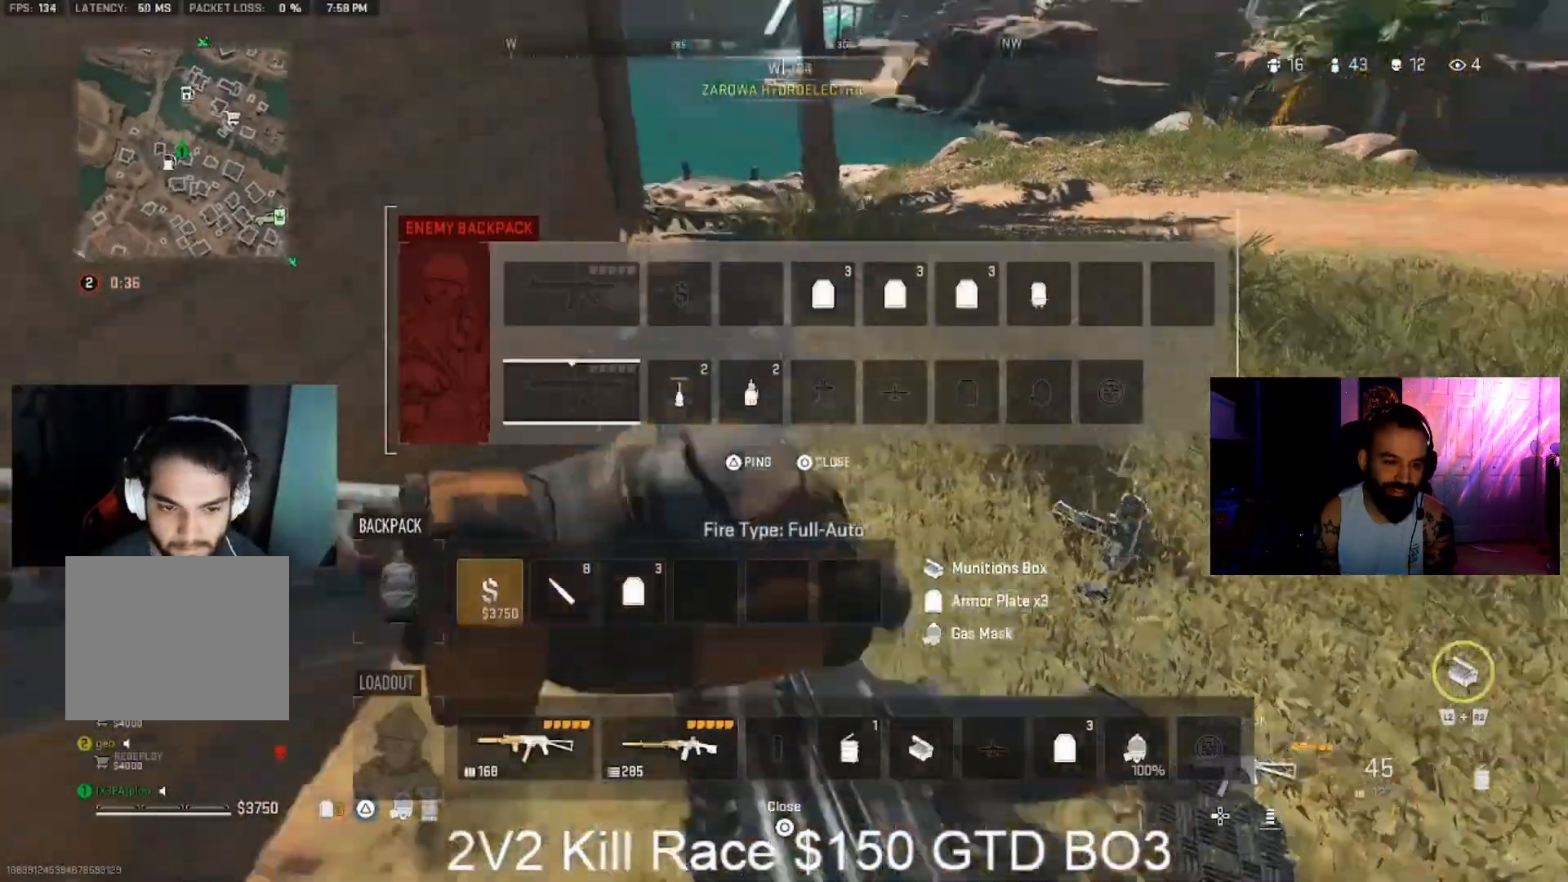
{"dt_ms": 500, "buttons": ["TRIANGLE"], "left_stick": "up", "right_stick": "center", "events": [[33, "left_stick", "up"], [33, "right_stick", "up-right"], [133, "CIRCLE", "down"], [133, "L3", "down"], [133, "right_stick", "up"], [300, "CIRCLE", "up"], [300, "TRIANGLE", "down"], [300, "right_stick", "center"], [467, "L3", "up"]]}
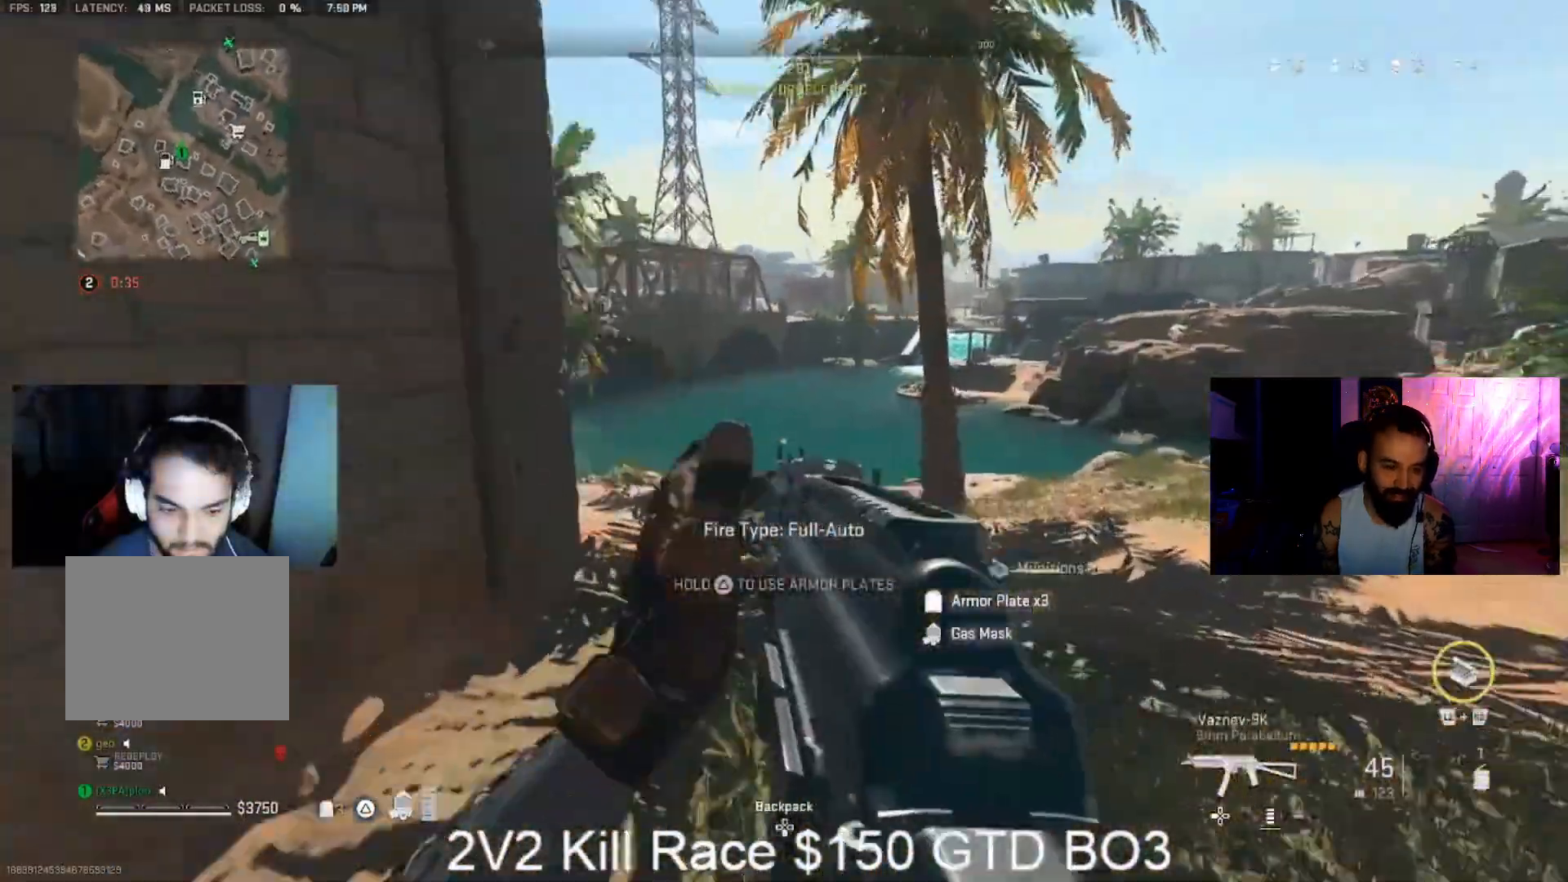
{"dt_ms": 1000, "buttons": [], "left_stick": "up", "right_stick": "up-left", "events": [[167, "CIRCLE", "down"], [167, "TRIANGLE", "up"], [167, "right_stick", "left"], [267, "right_stick", "center"], [300, "L3", "down"], [400, "L3", "up"], [500, "CIRCLE", "up"], [733, "right_stick", "up-left"]]}
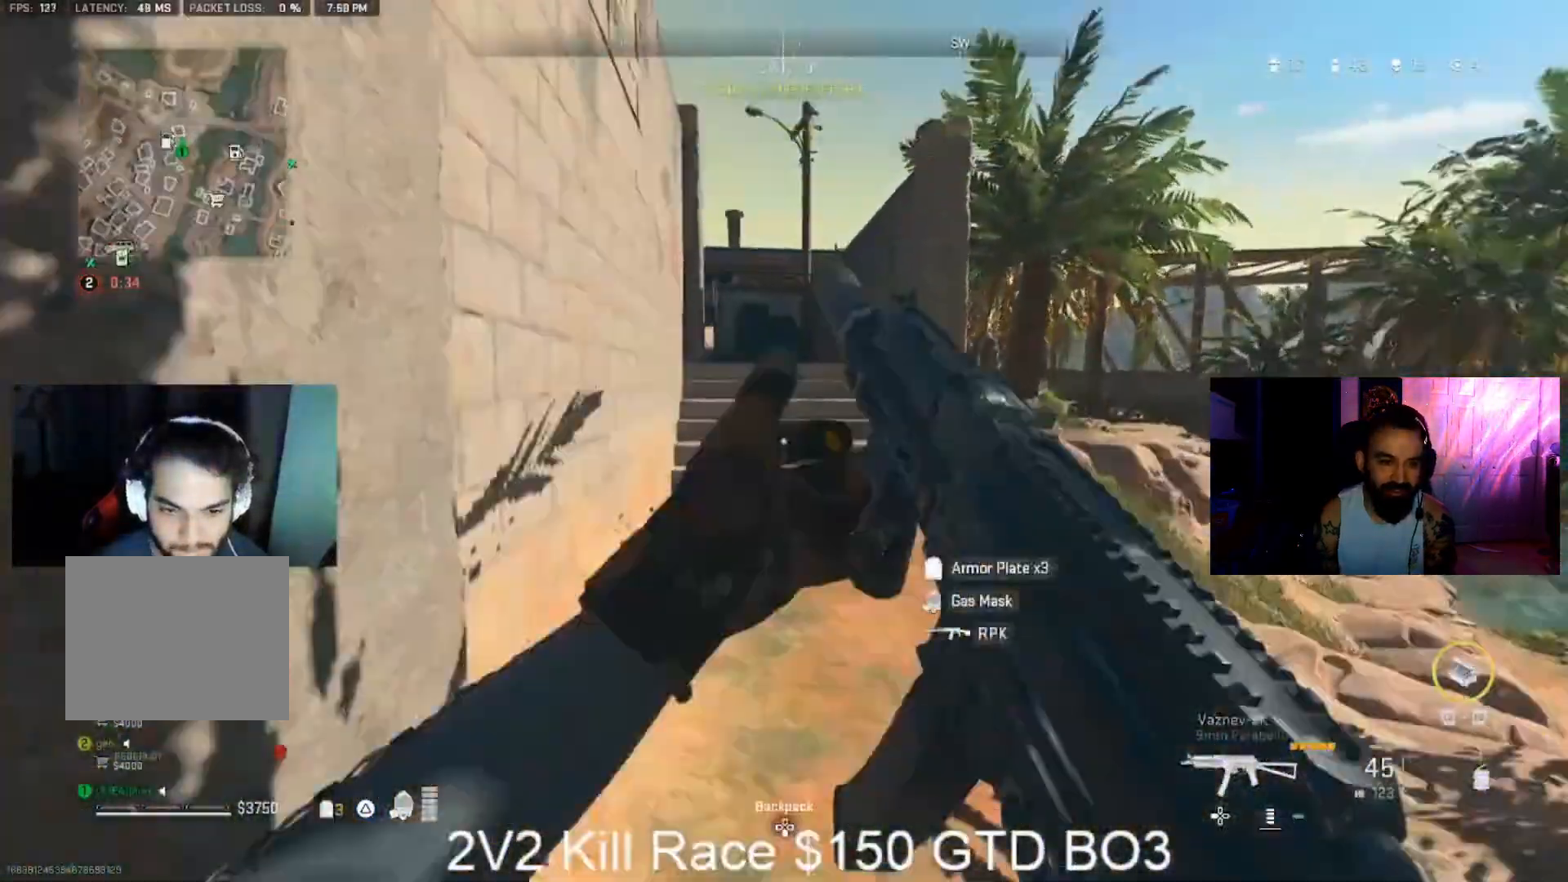
{"dt_ms": 500, "buttons": ["TRIANGLE"], "left_stick": "up", "right_stick": "center", "events": [[67, "L3", "down"], [233, "TRIANGLE", "down"], [233, "right_stick", "center"], [300, "CROSS", "down"], [433, "CROSS", "up"], [433, "L3", "up"]]}
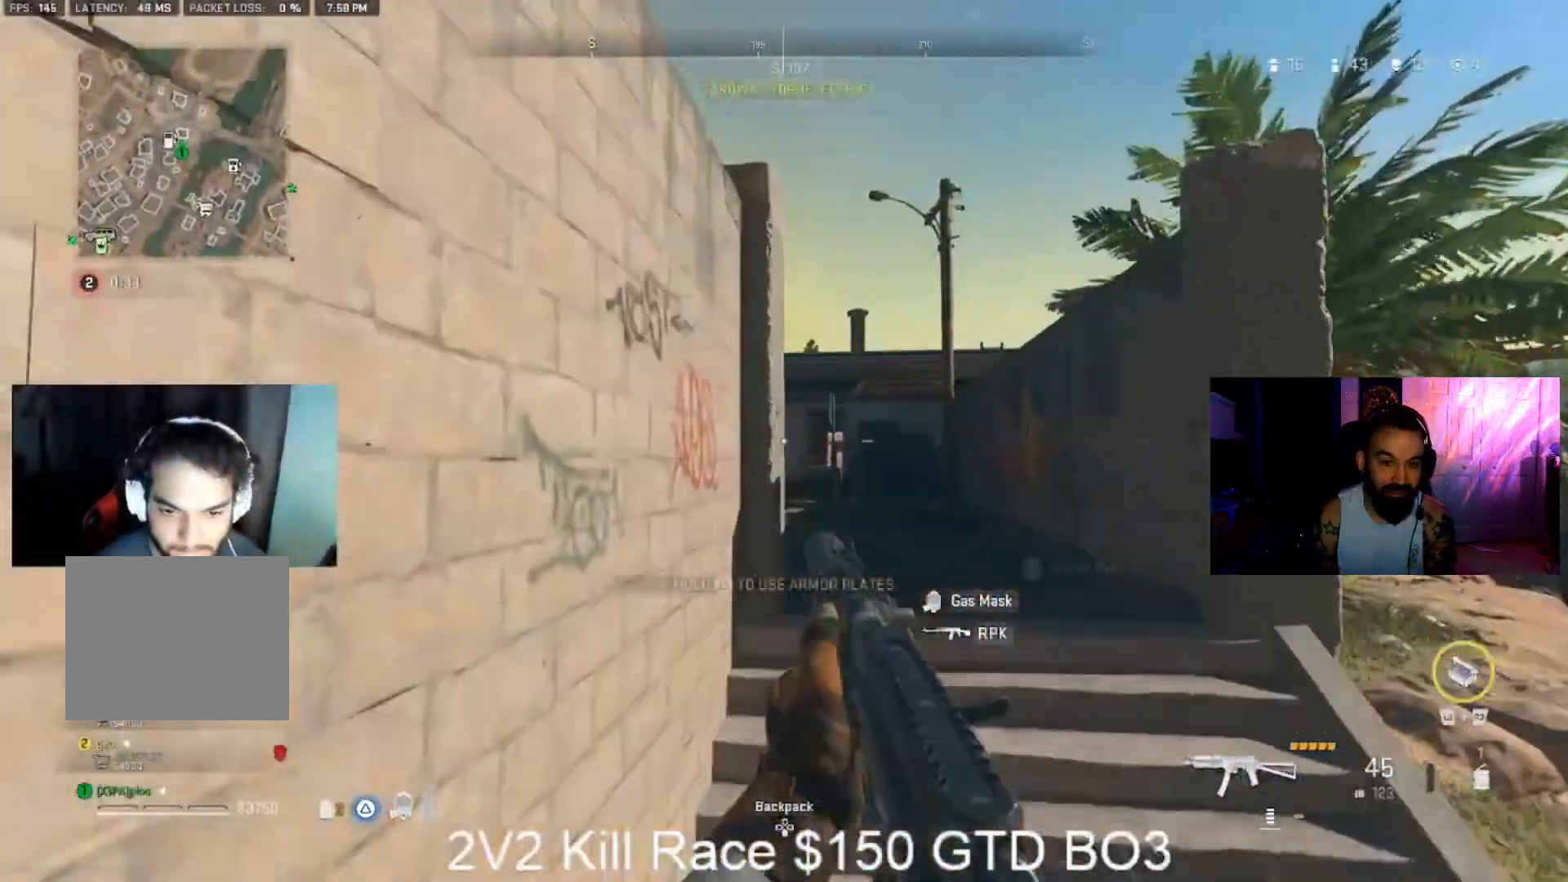
{"dt_ms": 500, "buttons": ["TRIANGLE"], "left_stick": "up", "right_stick": "center", "events": [[333, "CROSS", "down"], [433, "CROSS", "up"]]}
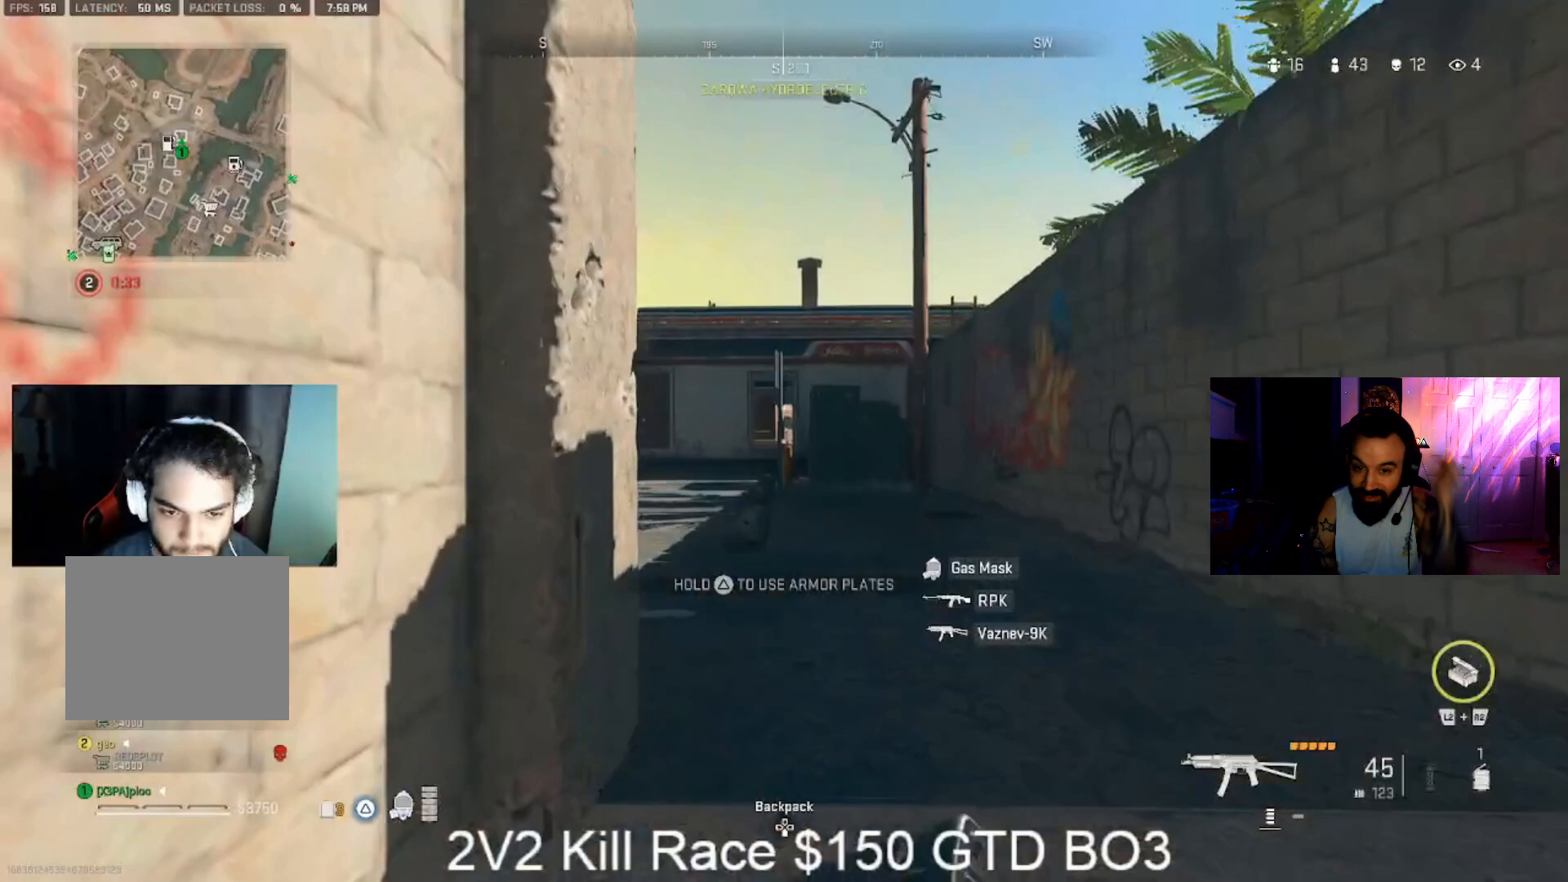
{"dt_ms": 500, "buttons": ["TRIANGLE"], "left_stick": "up-right", "right_stick": "left", "events": [[100, "right_stick", "left"], [200, "right_stick", "center"], [367, "left_stick", "up-right"], [467, "right_stick", "left"]]}
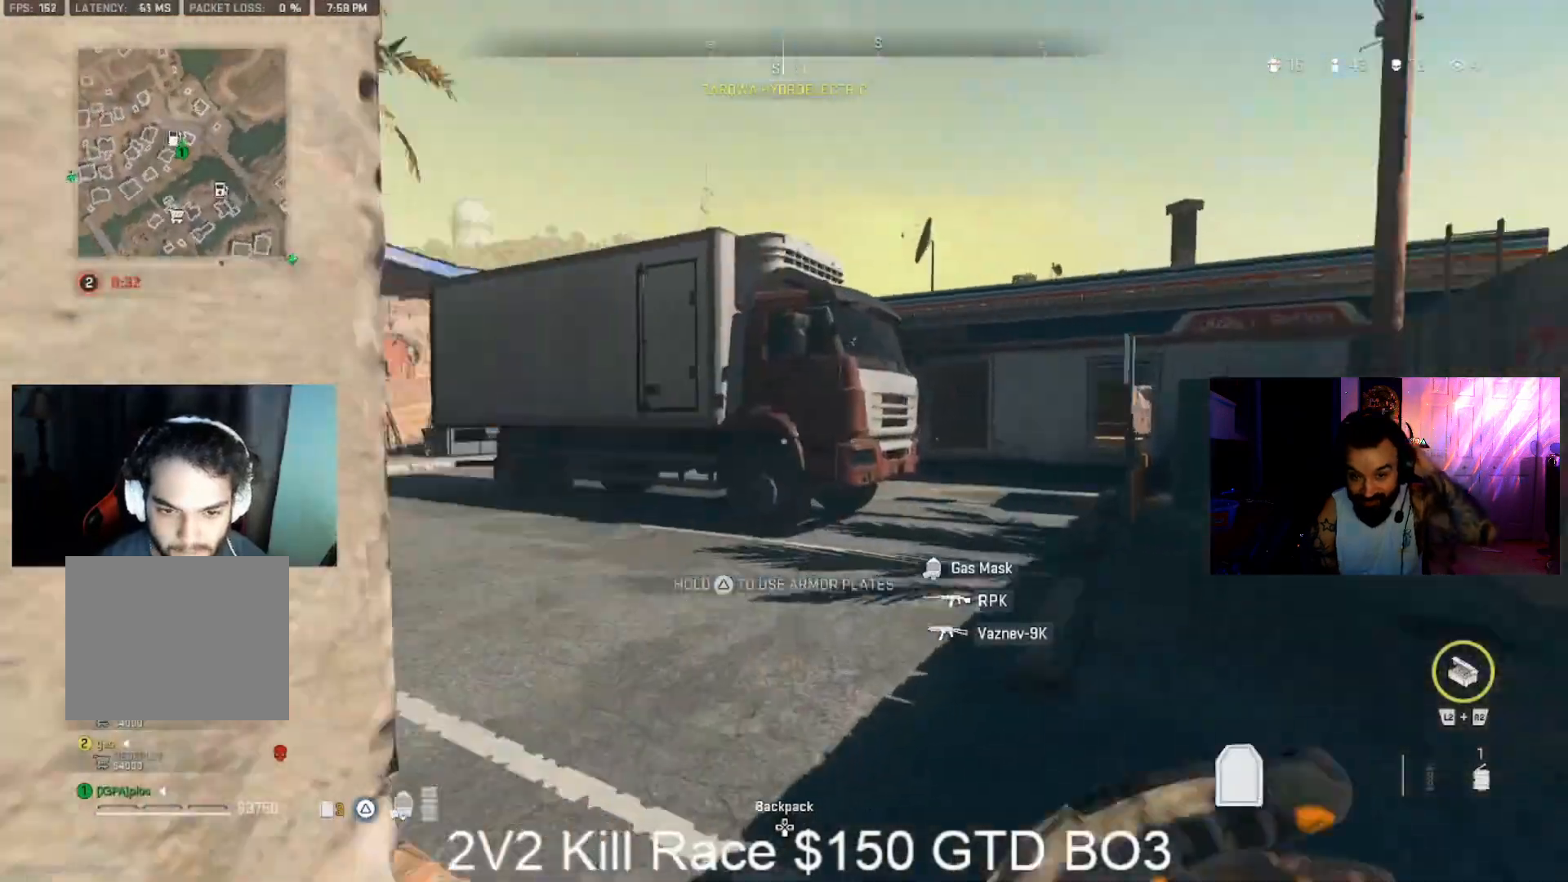
{"dt_ms": 500, "buttons": ["CIRCLE", "TRIANGLE"], "left_stick": "up", "right_stick": "center"}
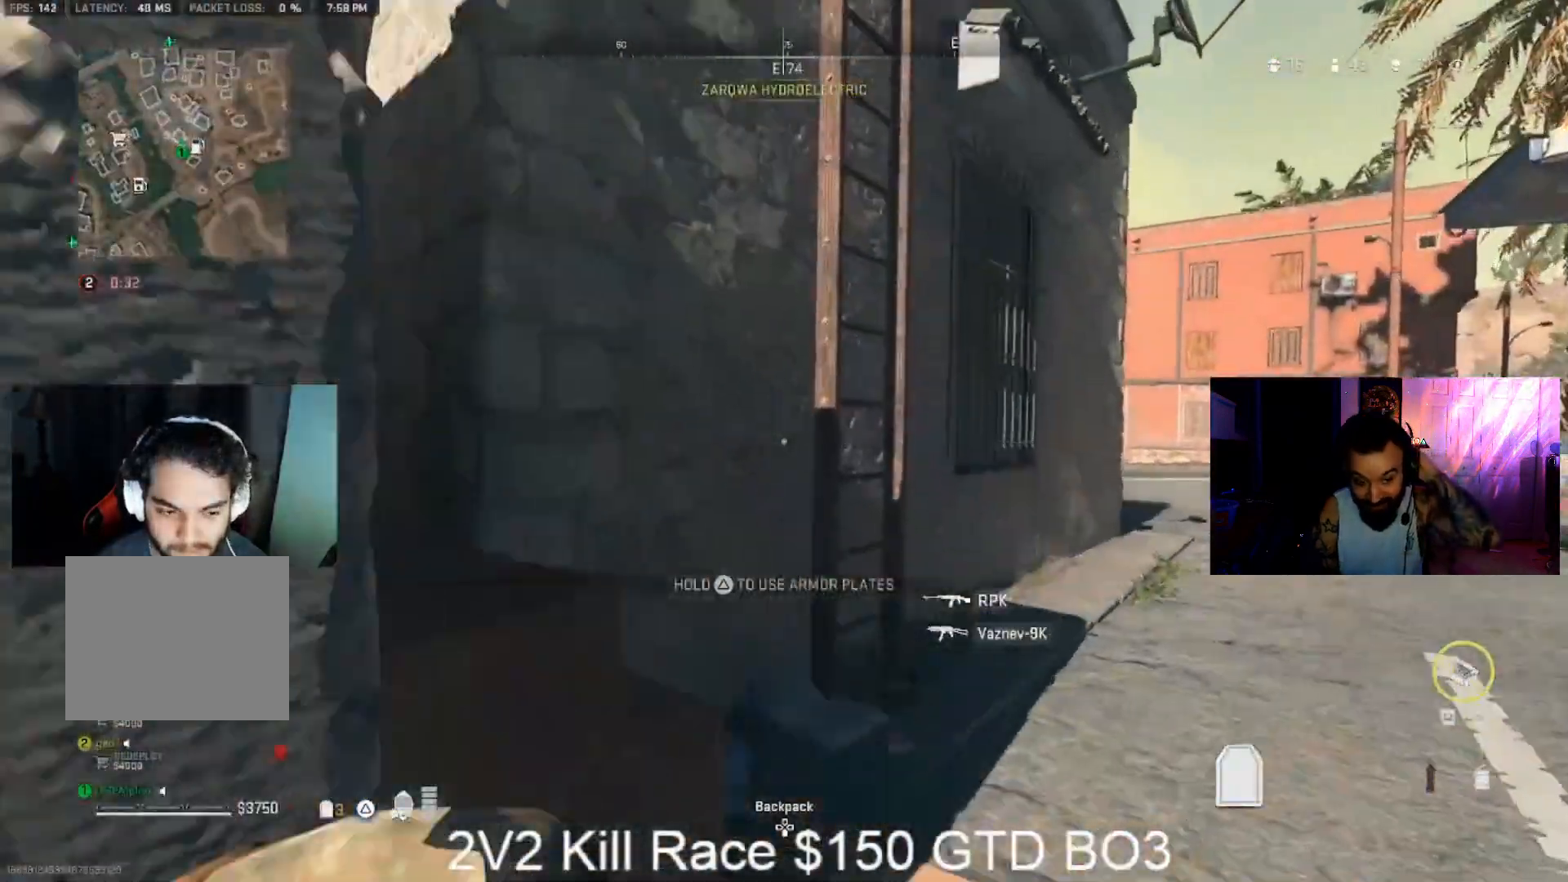
{"dt_ms": 500, "buttons": ["TRIANGLE"], "left_stick": "down-right", "right_stick": "center", "events": [[133, "CIRCLE", "up"], [467, "left_stick", "down-right"]]}
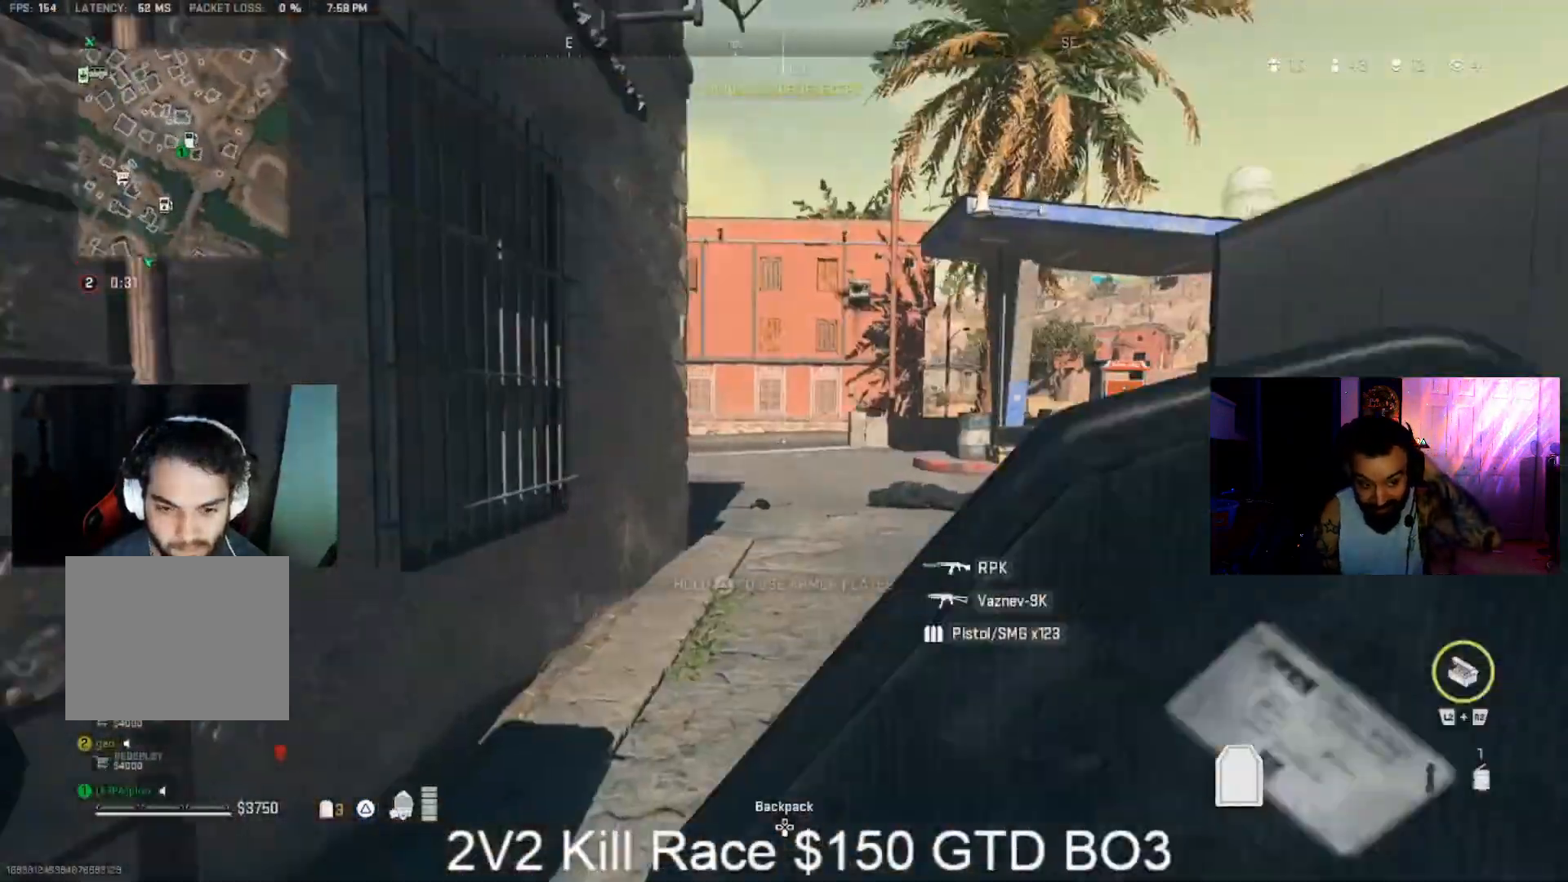
{"dt_ms": 500, "buttons": ["CIRCLE", "TRIANGLE"], "left_stick": "down-right", "right_stick": "center", "events": [[33, "CIRCLE", "down"], [167, "CIRCLE", "up"], [433, "CIRCLE", "down"]]}
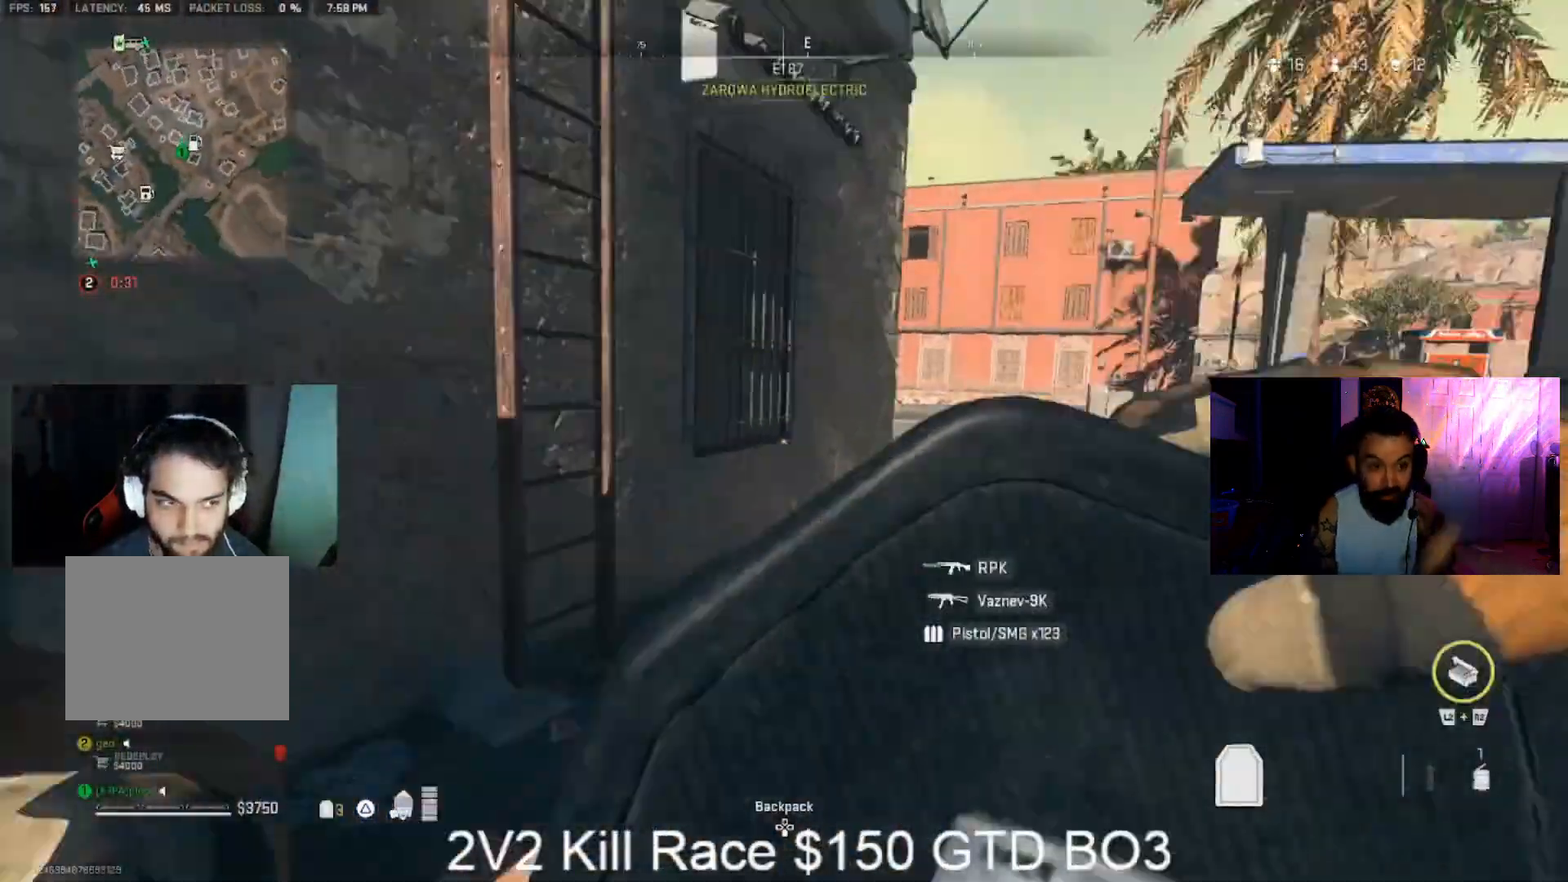
{"dt_ms": 500, "buttons": ["CIRCLE", "TRIANGLE"], "left_stick": "up-left", "right_stick": "center", "events": [[67, "CIRCLE", "up"], [67, "left_stick", "up-left"], [67, "right_stick", "left"], [200, "right_stick", "center"], [500, "CIRCLE", "down"]]}